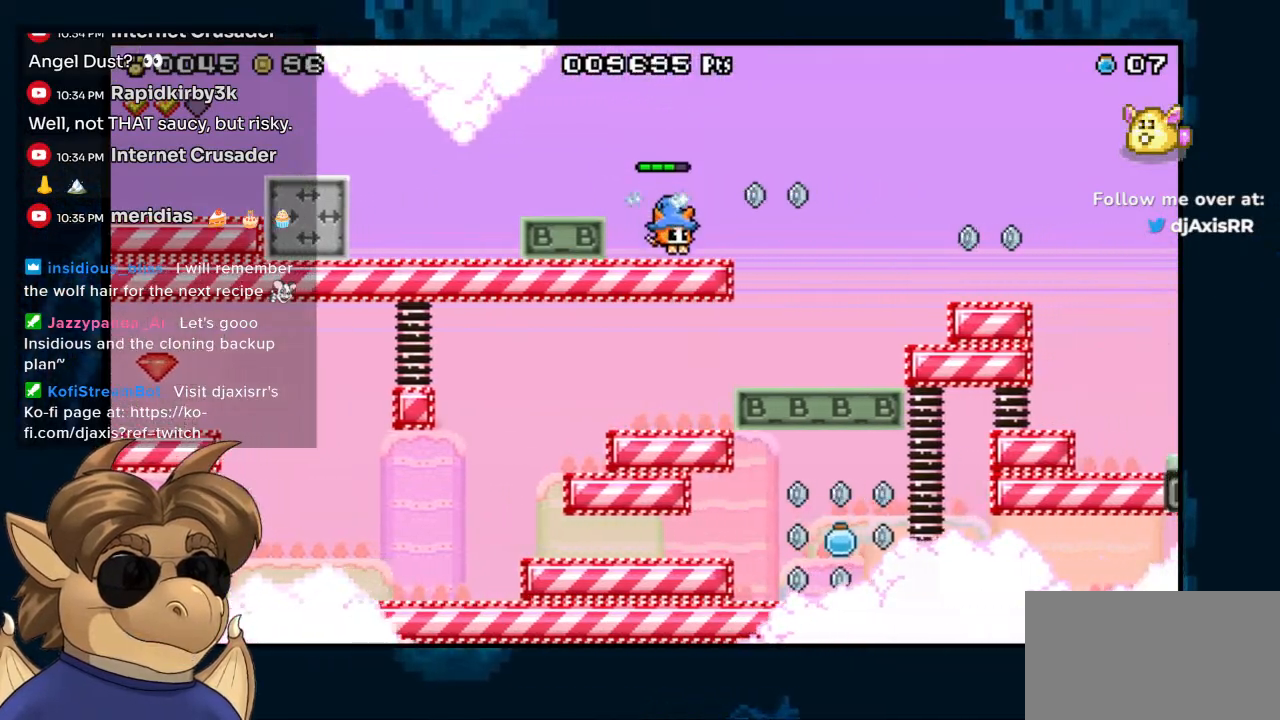
Gameplay with a controller (Nintendo layout); each line is a JSON object with the inputs held at the frame after it. "events" lists button and stick changes between this image and that frame as [ms after this image, input, new state], when the widget could be followed in between. Not read: DPAD_LEFT DPAD_UP L1 L2 L3 R1 R2 R3 Z.
{"buttons": [], "left_stick": "center", "right_stick": "center", "events": [[133, "B", "down"], [367, "DPAD_RIGHT", "up"], [417, "B", "up"]]}
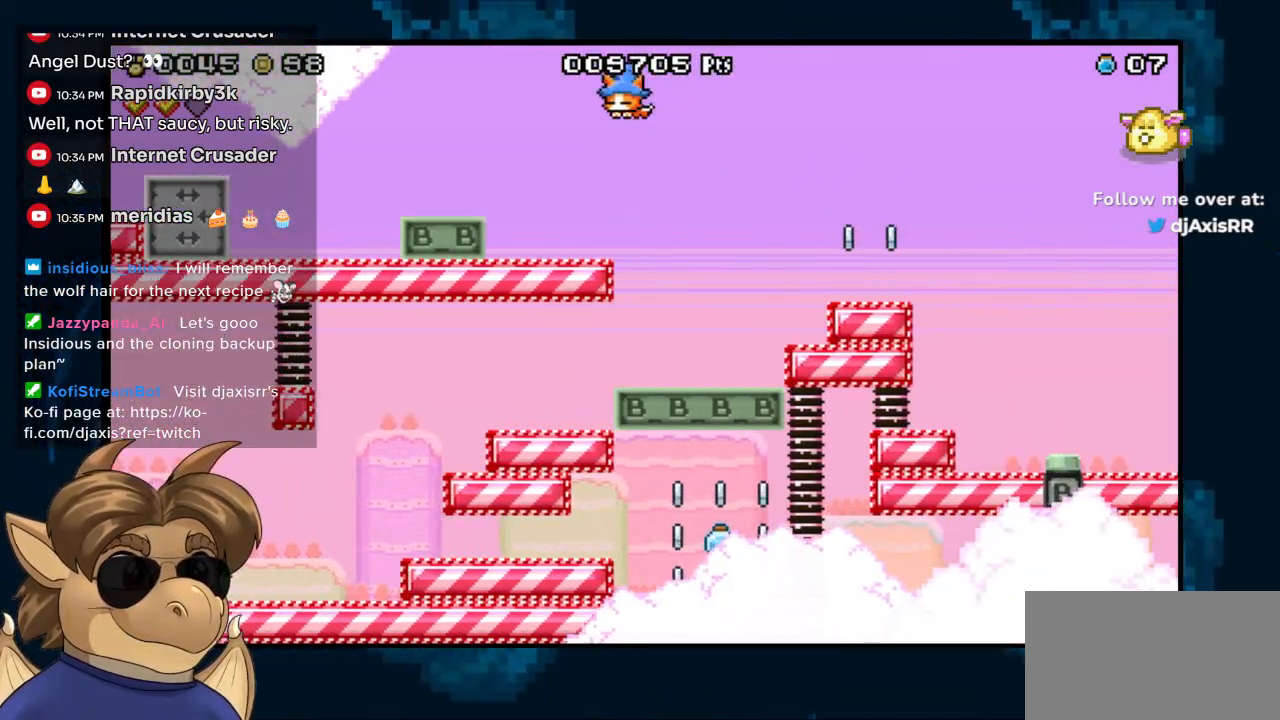
{"buttons": [], "left_stick": "center", "right_stick": "center", "events": [[333, "B", "down"], [450, "B", "up"]]}
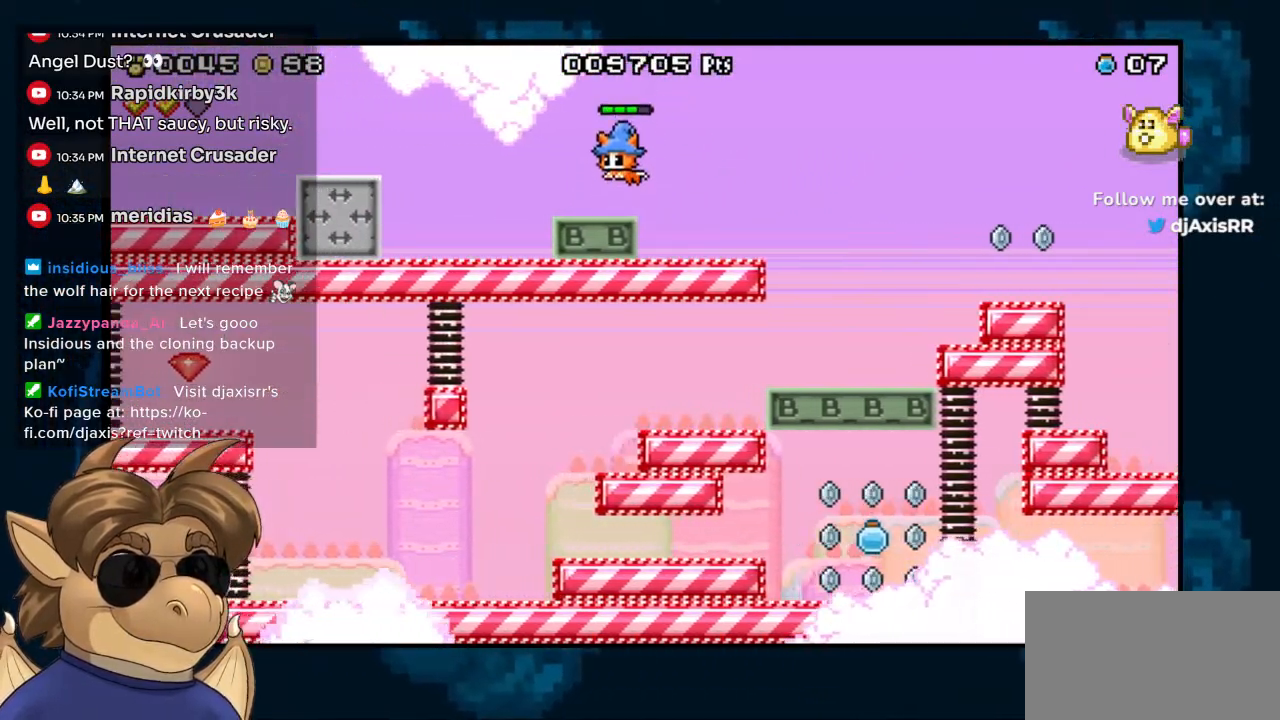
{"buttons": [], "left_stick": "center", "right_stick": "center", "events": []}
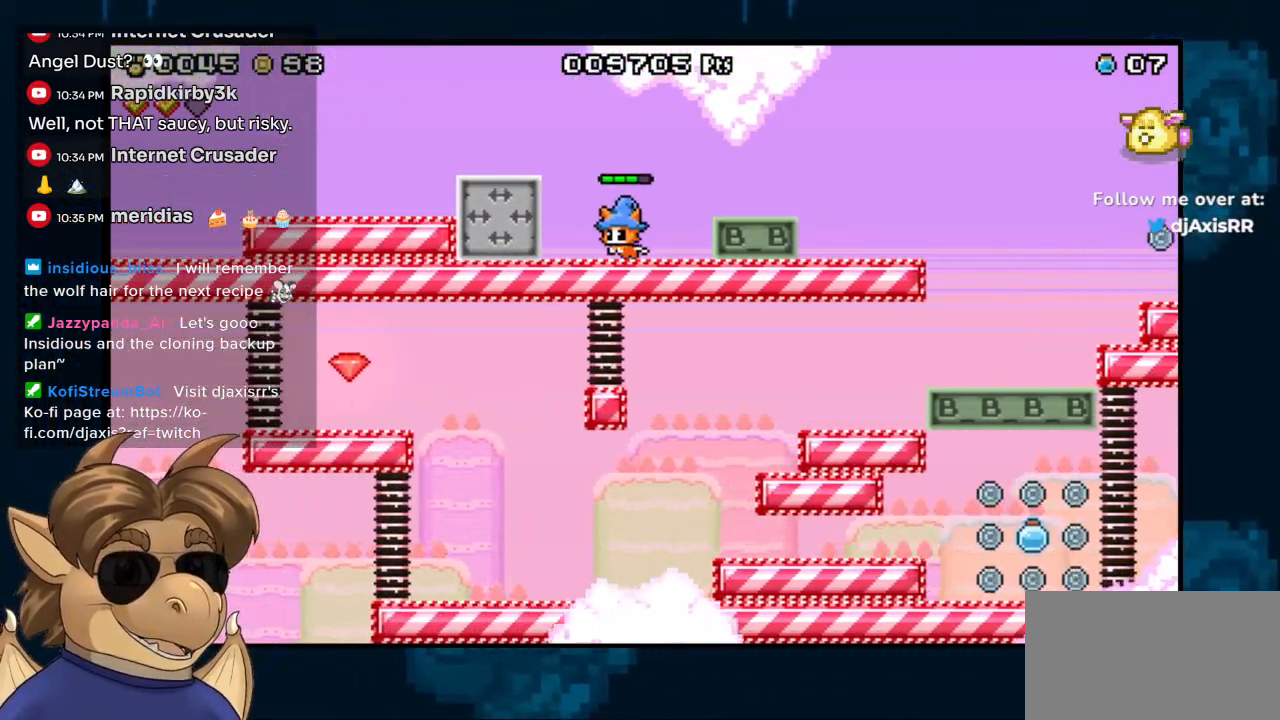
{"buttons": [], "left_stick": "center", "right_stick": "center", "events": [[67, "B", "down"], [233, "B", "up"]]}
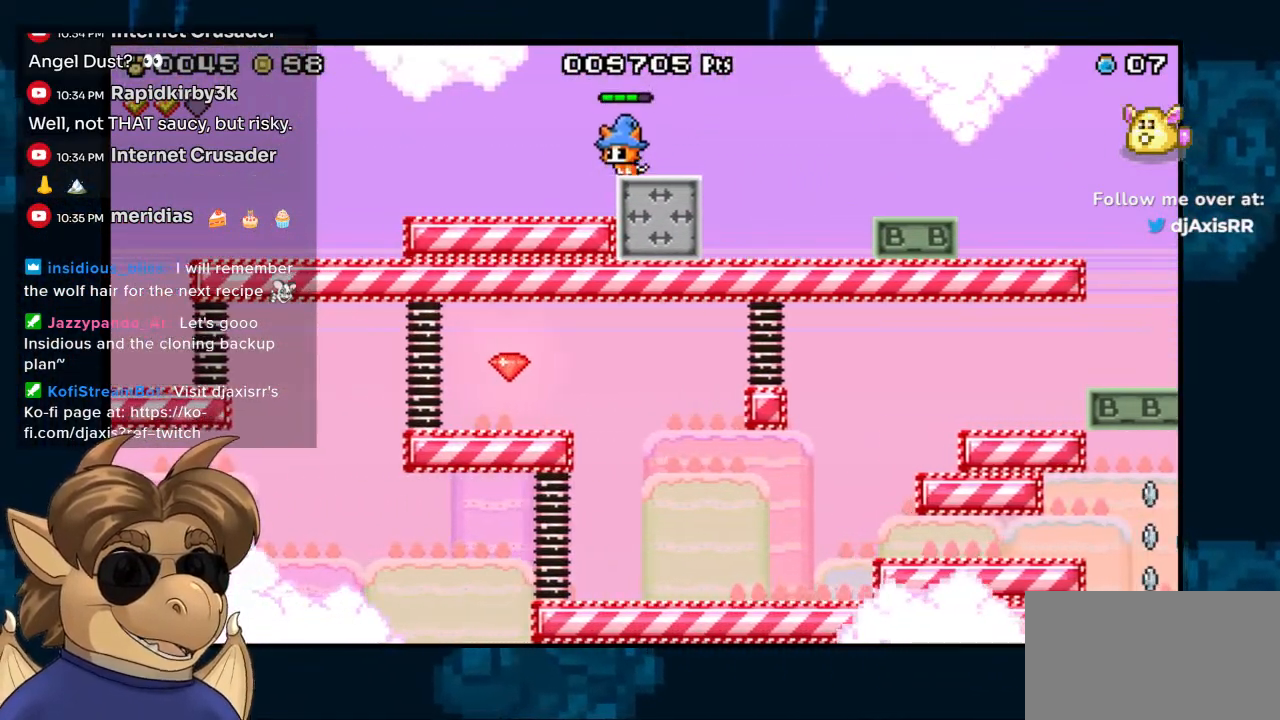
{"buttons": ["DPAD_RIGHT"], "left_stick": "center", "right_stick": "center", "events": [[217, "DPAD_DOWN", "down"], [233, "DPAD_DOWN", "up"], [250, "DPAD_RIGHT", "down"]]}
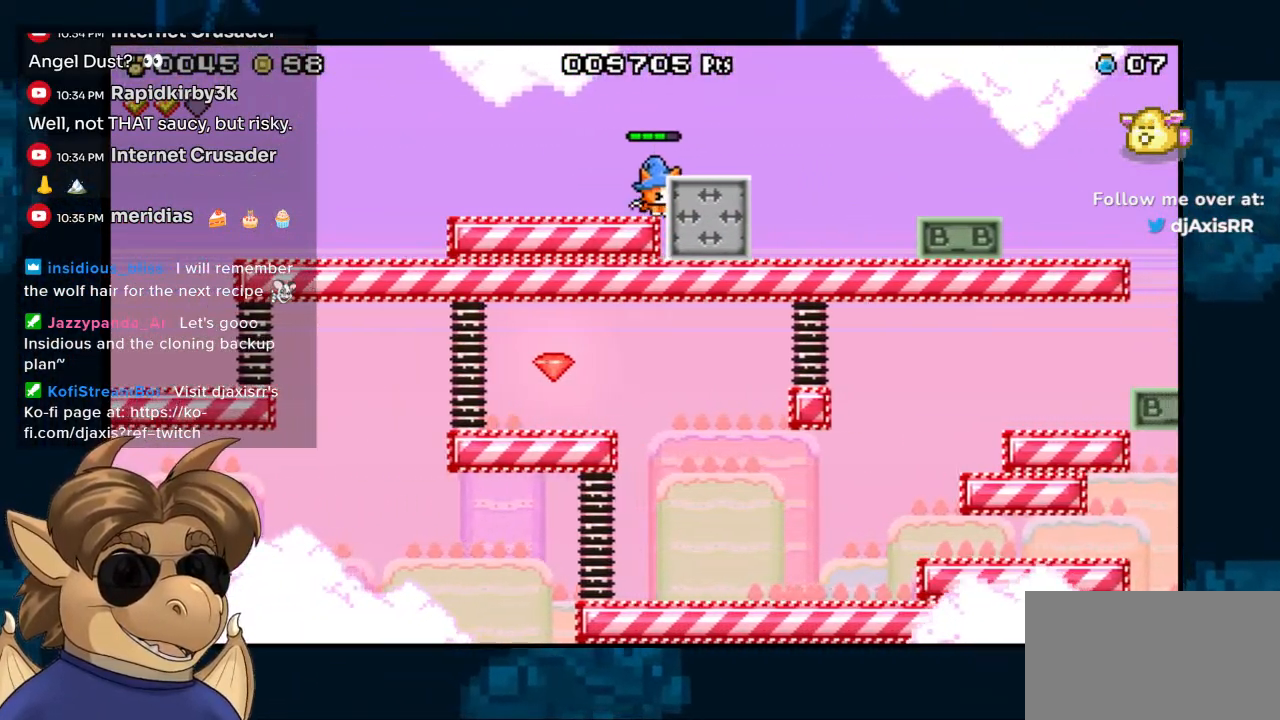
{"buttons": ["DPAD_RIGHT"], "left_stick": "center", "right_stick": "center", "events": []}
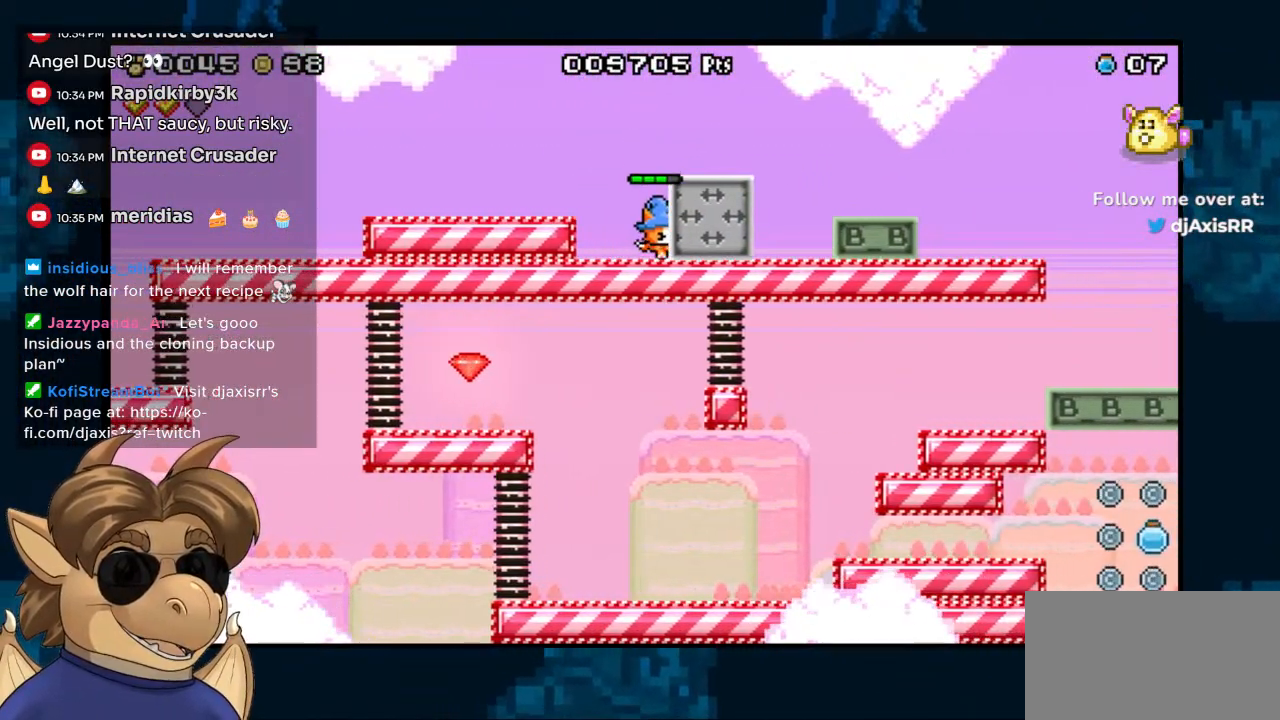
{"buttons": ["DPAD_RIGHT"], "left_stick": "center", "right_stick": "center", "events": []}
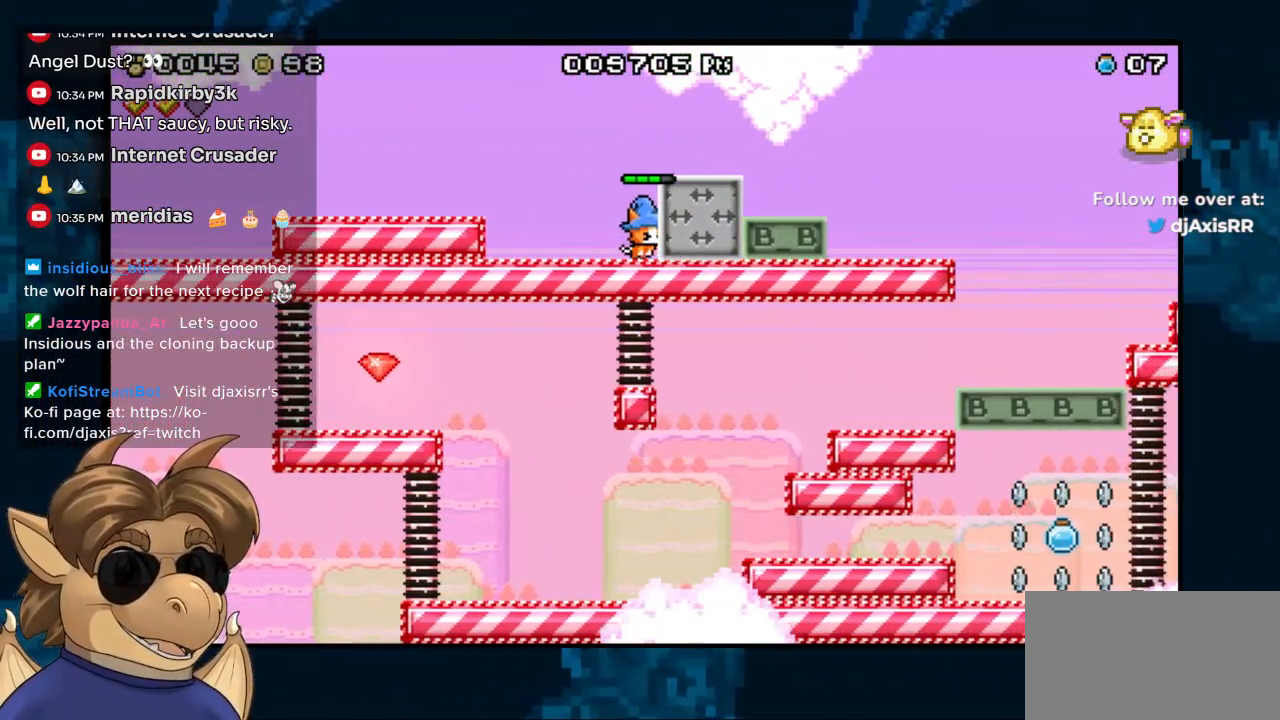
{"buttons": ["DPAD_RIGHT"], "left_stick": "center", "right_stick": "center", "events": [[233, "Y", "down"], [350, "Y", "up"]]}
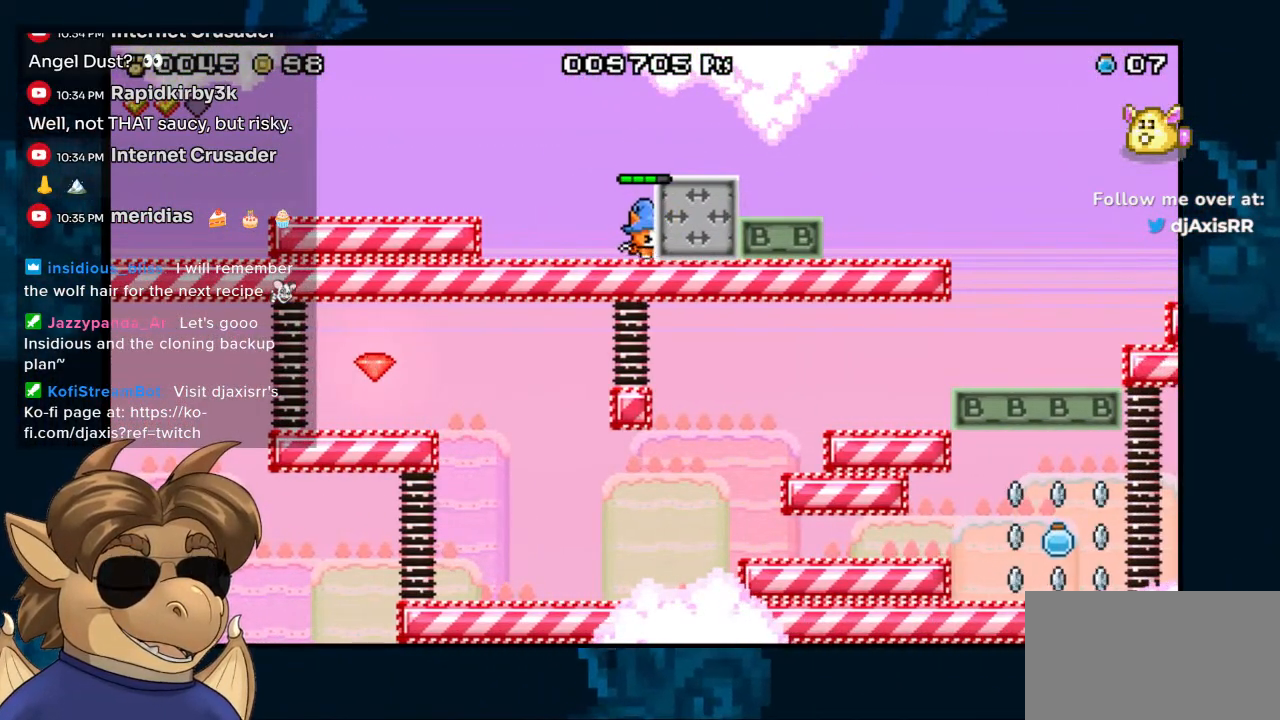
{"buttons": ["DPAD_RIGHT"], "left_stick": "center", "right_stick": "center", "events": [[50, "B", "down"], [233, "B", "up"]]}
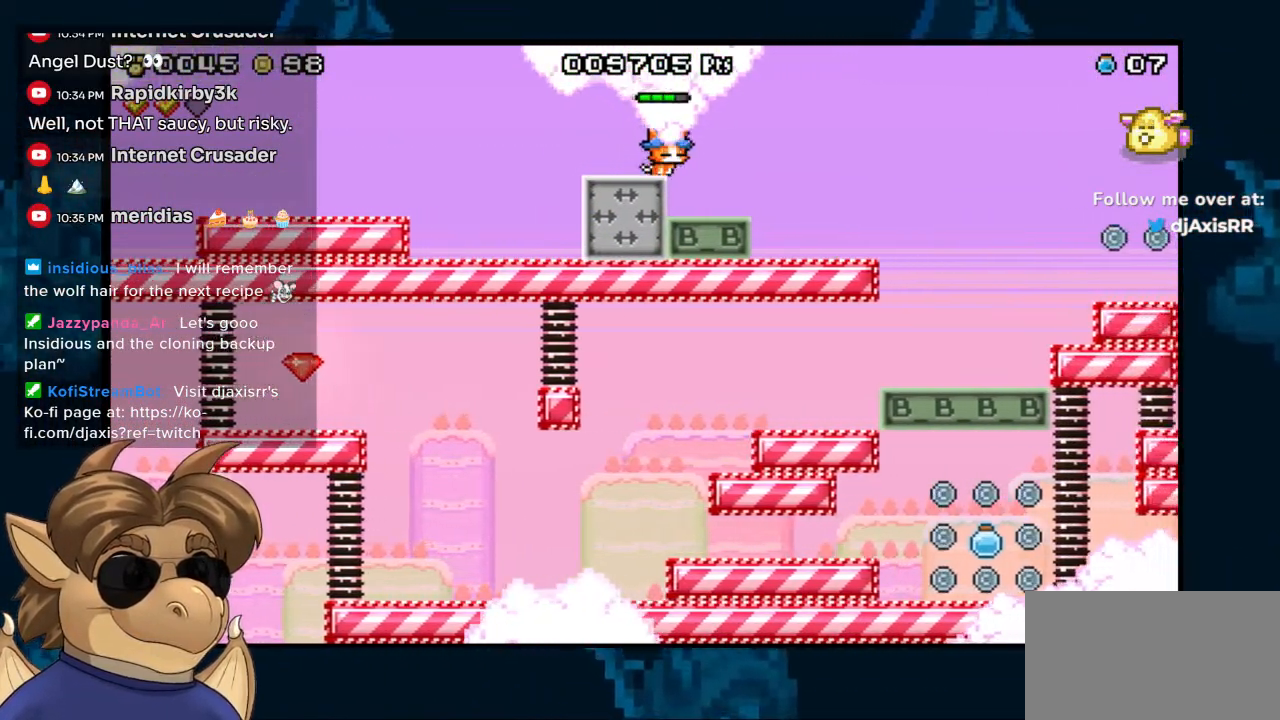
{"buttons": [], "left_stick": "center", "right_stick": "center", "events": [[133, "DPAD_RIGHT", "up"]]}
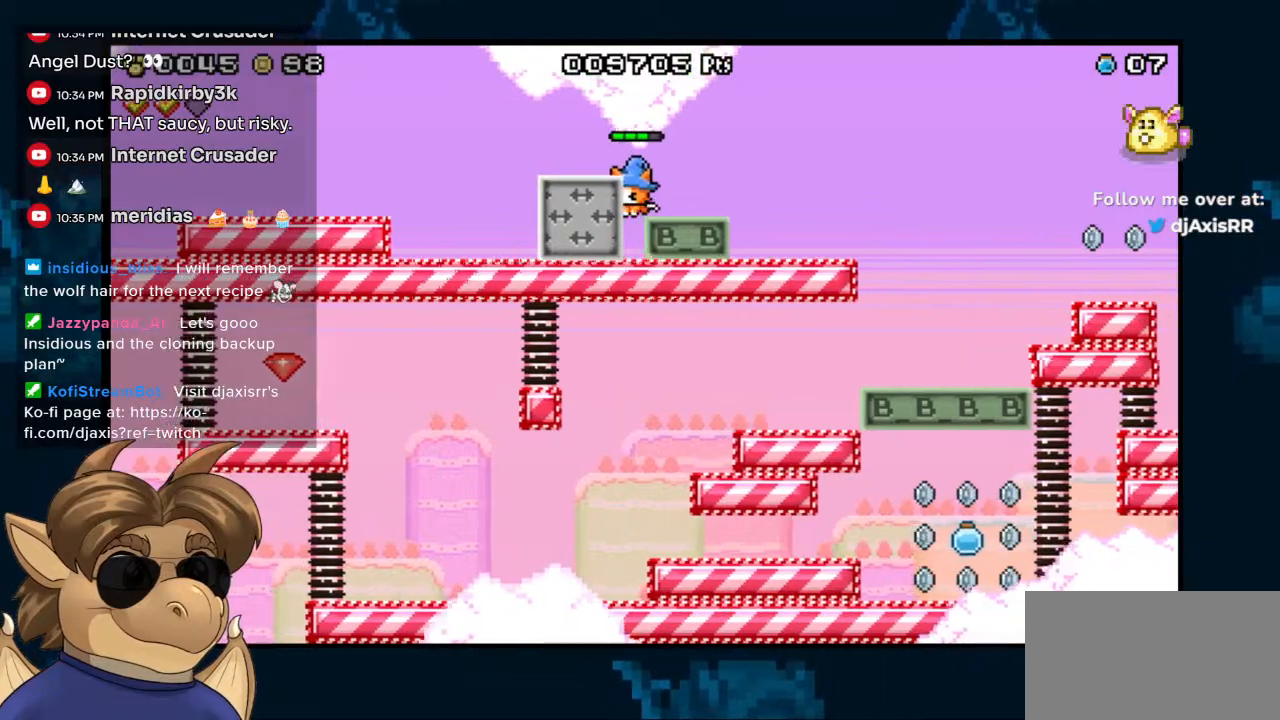
{"buttons": [], "left_stick": "center", "right_stick": "center", "events": []}
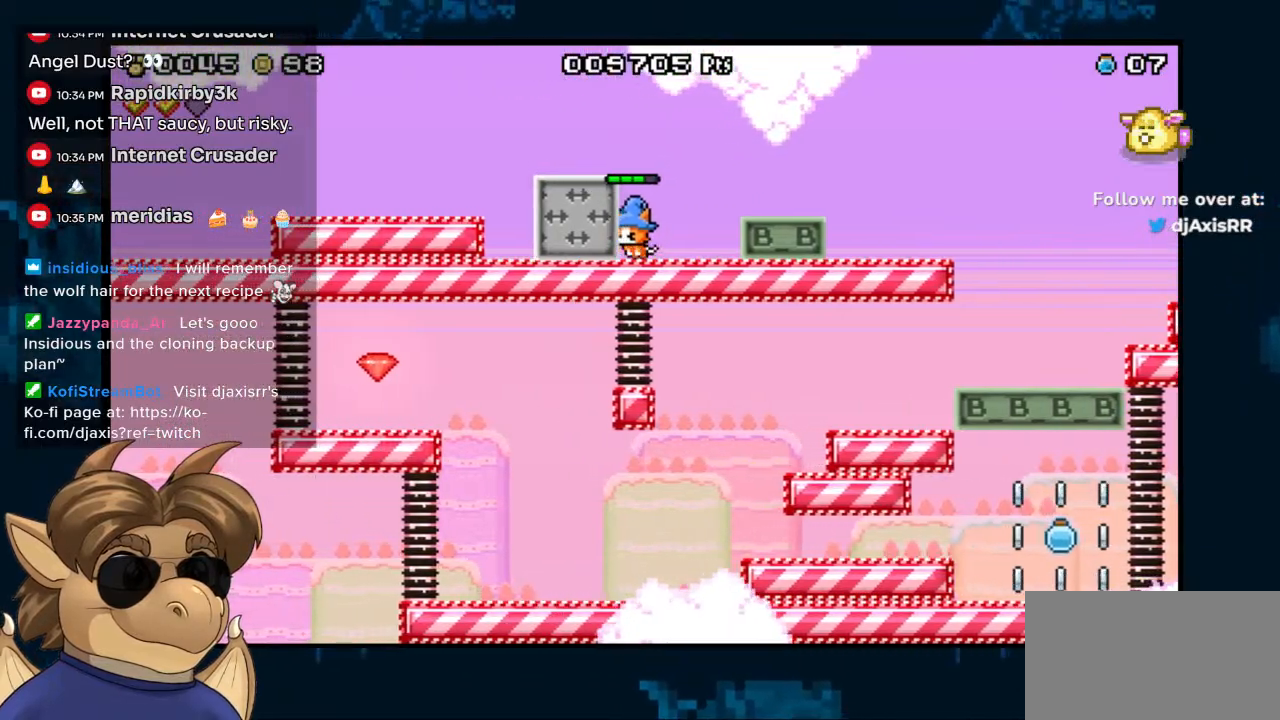
{"buttons": ["DPAD_RIGHT"], "left_stick": "center", "right_stick": "center", "events": [[333, "DPAD_RIGHT", "down"]]}
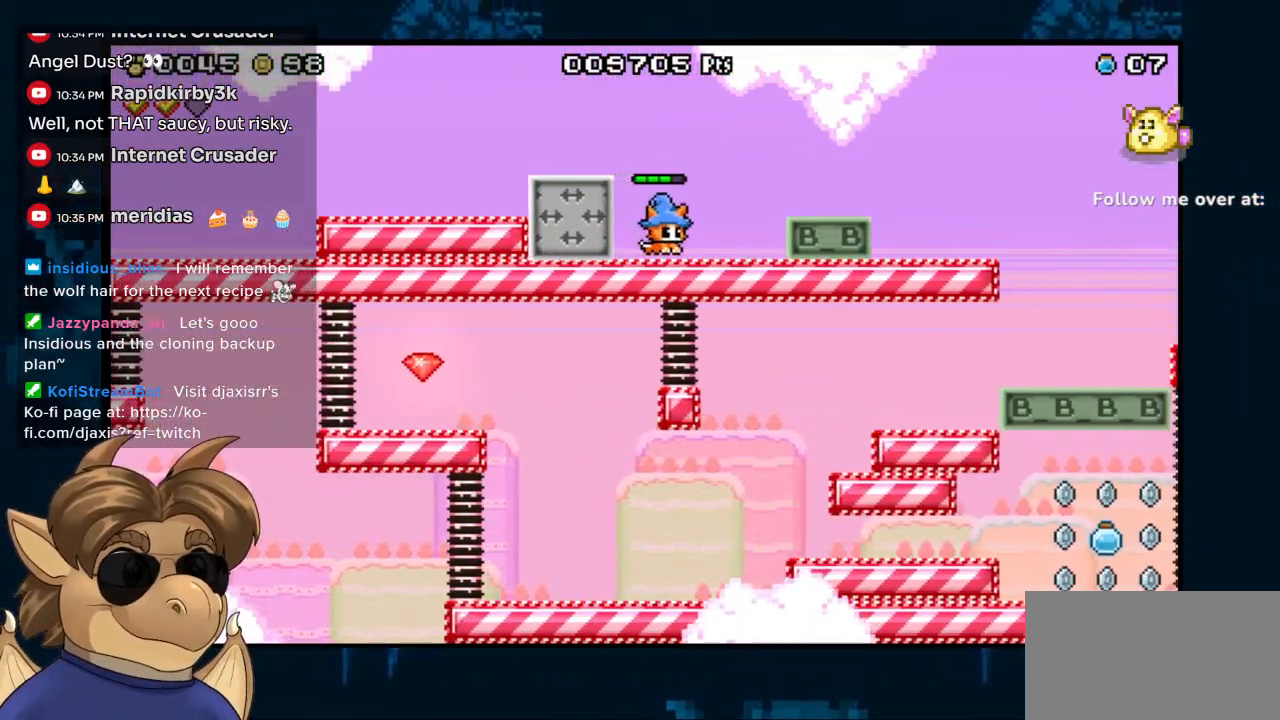
{"buttons": ["DPAD_RIGHT"], "left_stick": "center", "right_stick": "center", "events": [[183, "Y", "down"], [200, "DPAD_DOWN", "down"], [283, "Y", "up"], [367, "Y", "down"], [433, "Y", "up"], [467, "DPAD_DOWN", "up"]]}
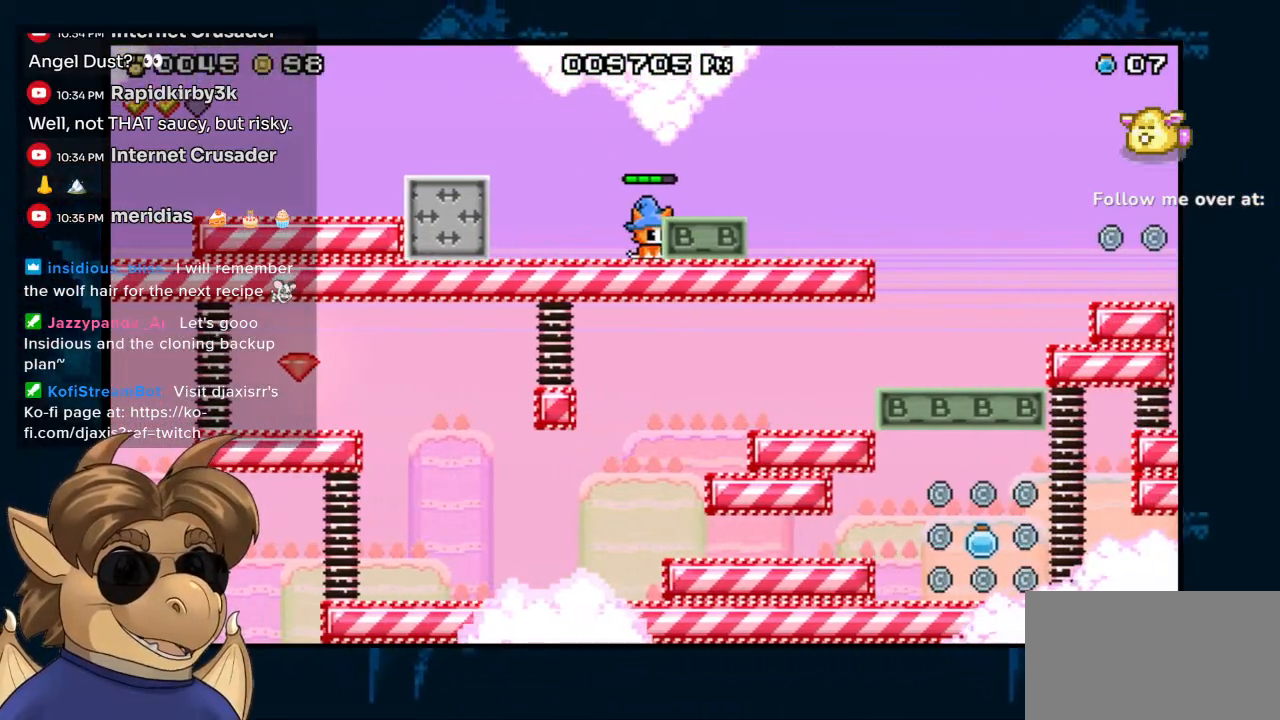
{"buttons": ["DPAD_RIGHT"], "left_stick": "center", "right_stick": "center", "events": [[33, "Y", "down"], [117, "Y", "up"], [150, "Y", "down"], [267, "Y", "up"]]}
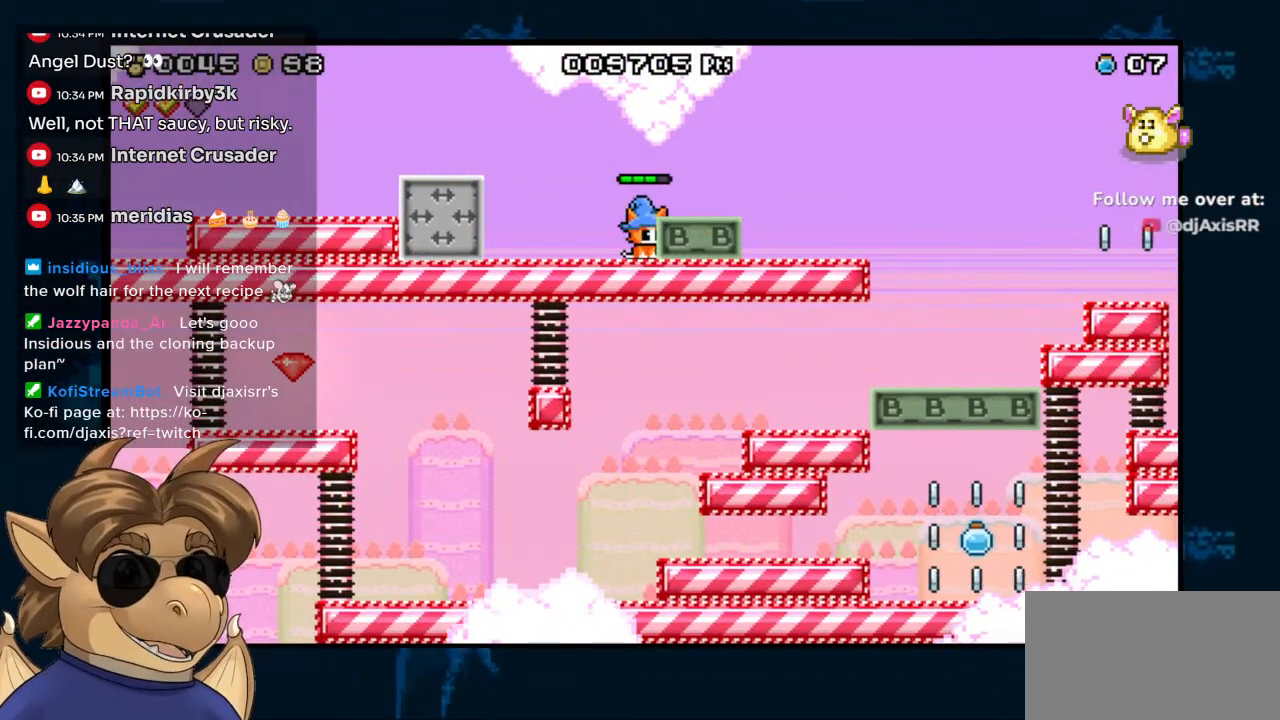
{"buttons": ["DPAD_RIGHT"], "left_stick": "center", "right_stick": "center", "events": [[17, "B", "down"], [117, "B", "up"]]}
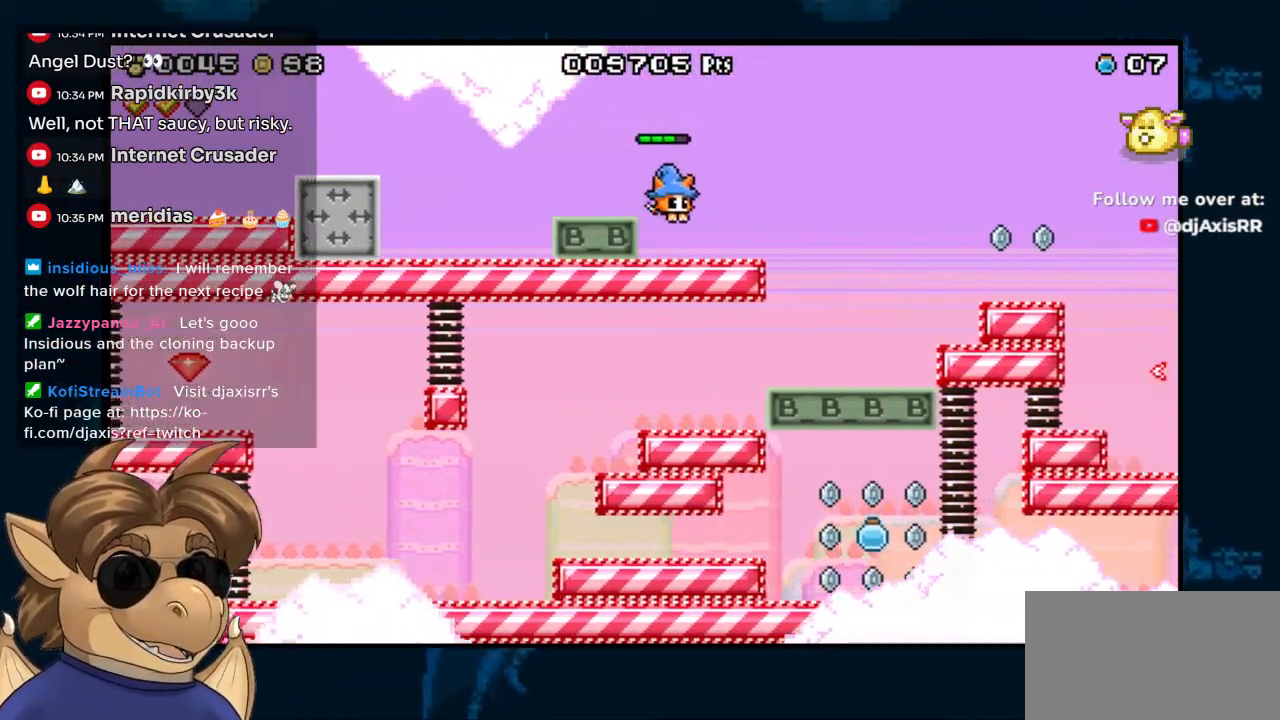
{"buttons": ["DPAD_RIGHT"], "left_stick": "center", "right_stick": "center", "events": [[250, "B", "down"], [483, "B", "up"]]}
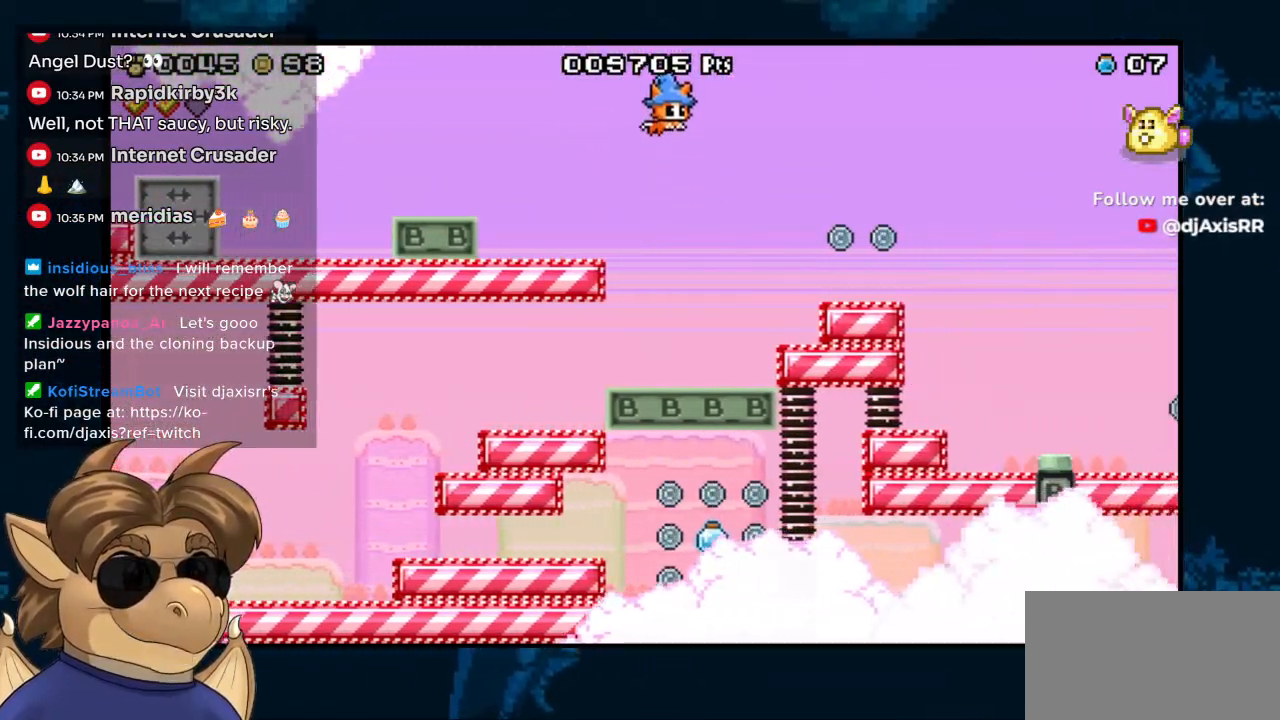
{"buttons": ["DPAD_RIGHT"], "left_stick": "center", "right_stick": "center", "events": [[83, "B", "down"], [417, "B", "up"]]}